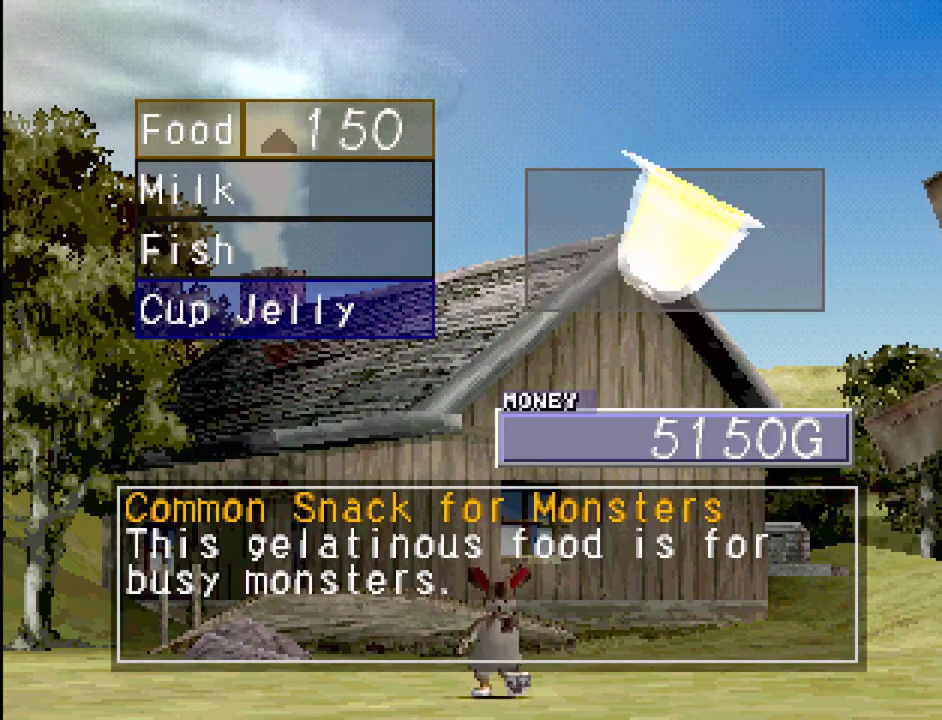
Gameplay with a controller (PlayStation layout); each line is a JSON object with the inputs held at the frame after it. "events" lists button and stick changes between this image and that frame as [ms after this image, input, new state], when the widget could be followed in between. Not read: L3 R3.
{"buttons": ["DPAD_DOWN"], "events": [[83, "DPAD_DOWN", "up"], [217, "DPAD_DOWN", "down"], [333, "DPAD_DOWN", "up"], [467, "DPAD_DOWN", "down"]]}
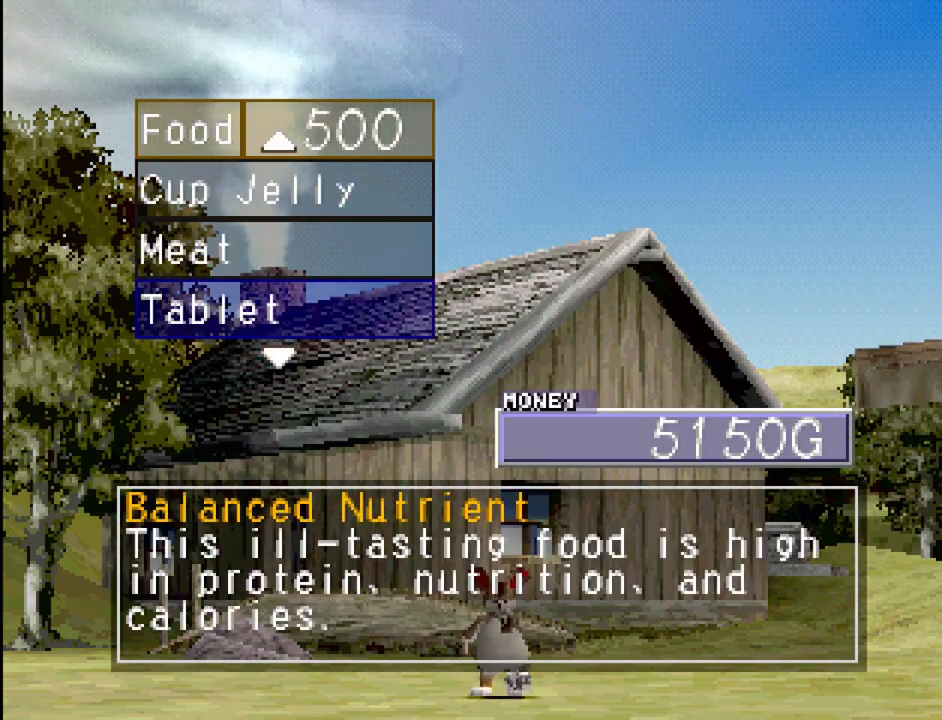
{"buttons": [], "events": [[317, "DPAD_DOWN", "up"]]}
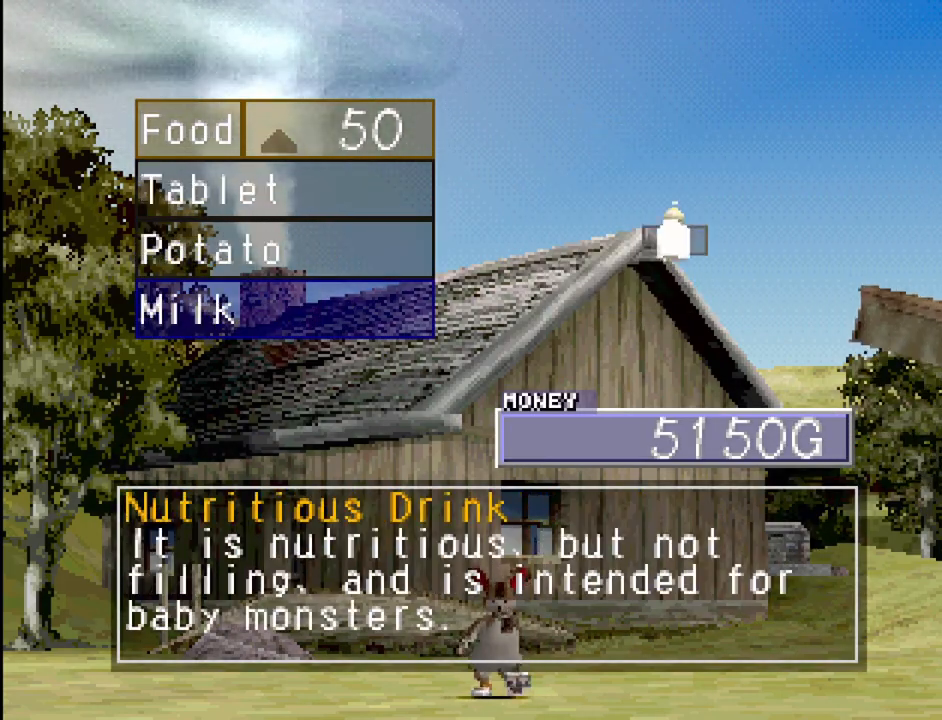
{"buttons": ["DPAD_DOWN"], "events": [[350, "DPAD_DOWN", "down"]]}
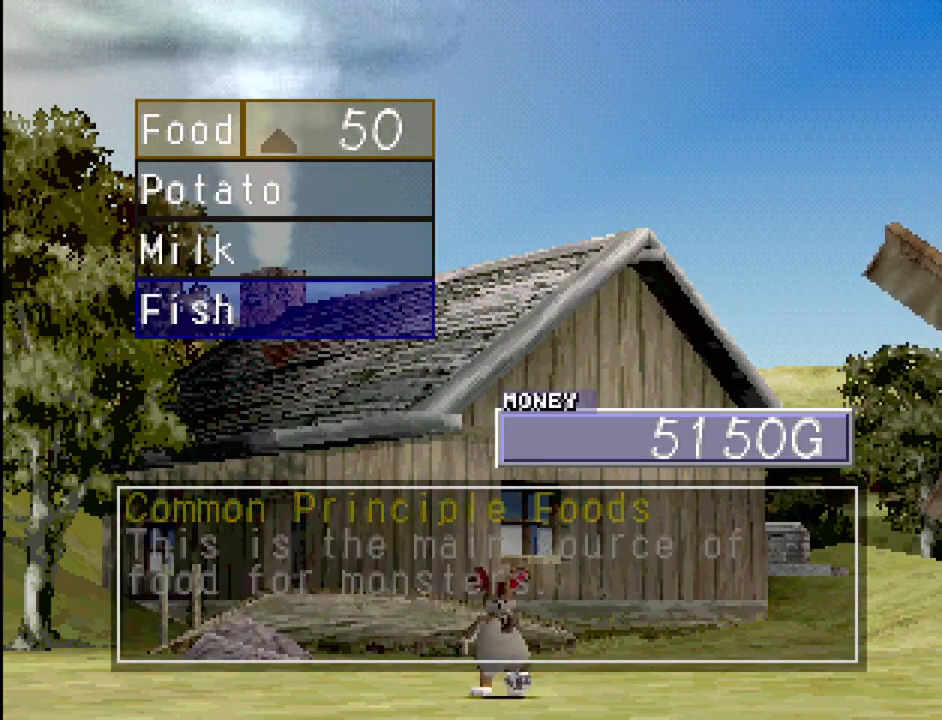
{"buttons": ["DPAD_UP"], "events": [[33, "DPAD_DOWN", "up"], [400, "DPAD_UP", "down"]]}
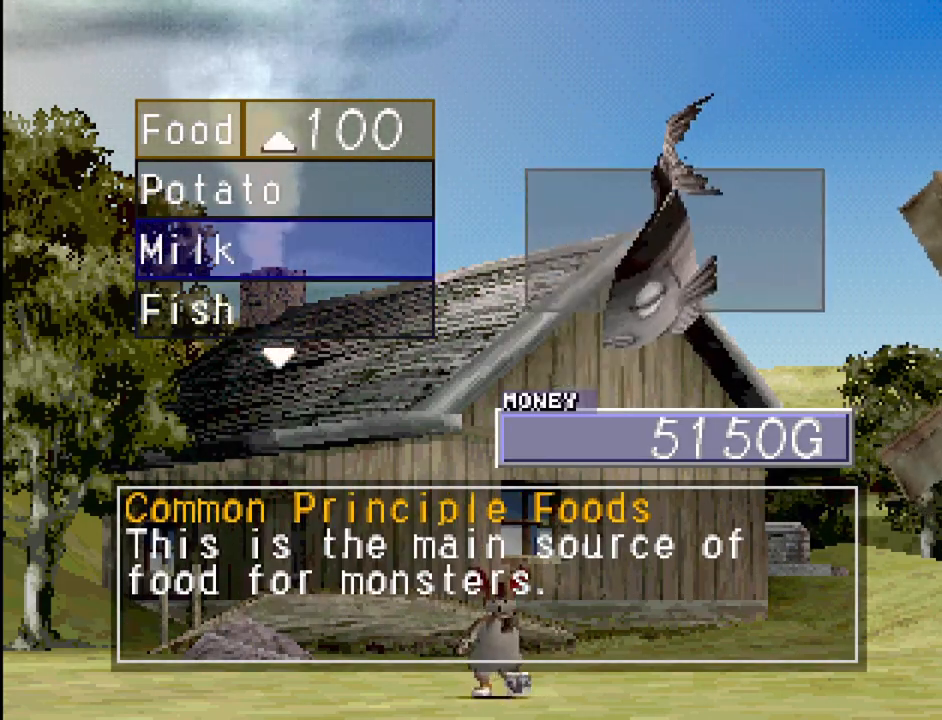
{"buttons": [], "events": [[50, "DPAD_UP", "up"], [150, "DPAD_UP", "down"], [267, "DPAD_UP", "up"]]}
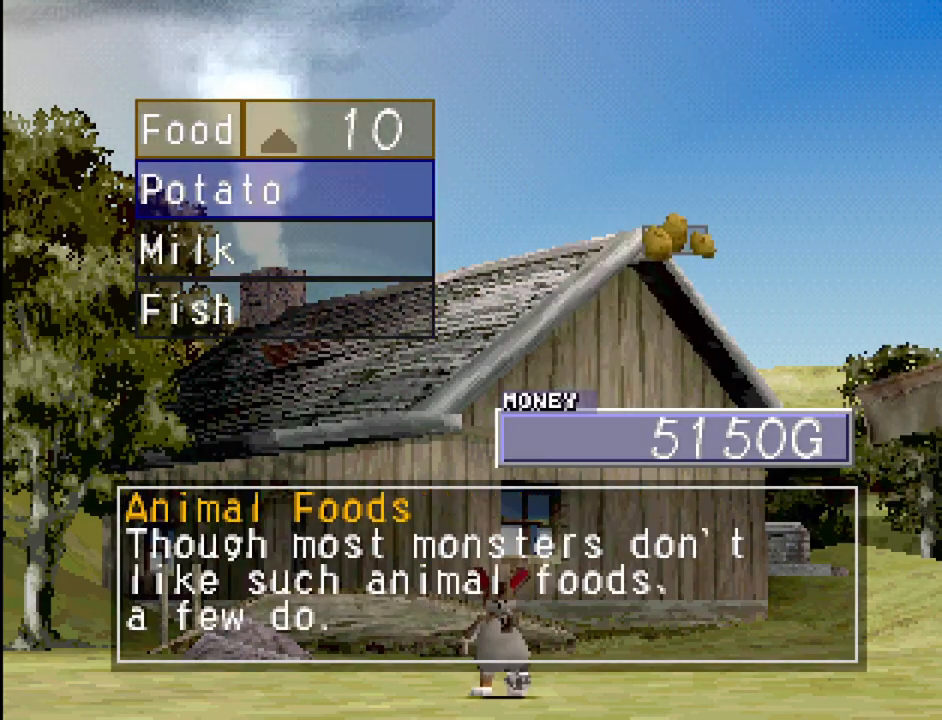
{"buttons": [], "events": []}
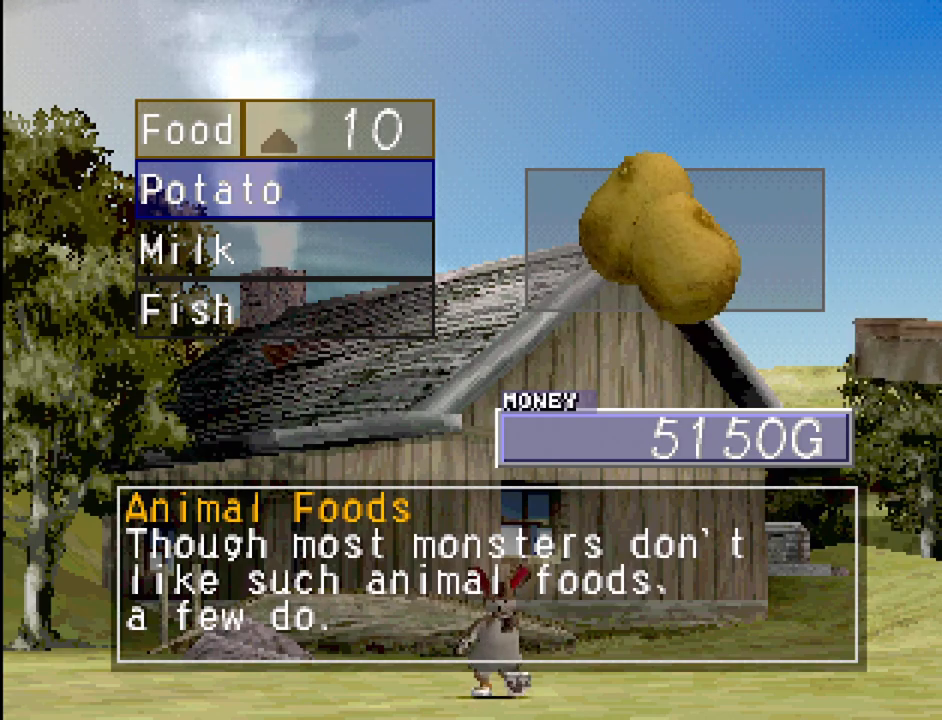
{"buttons": [], "events": []}
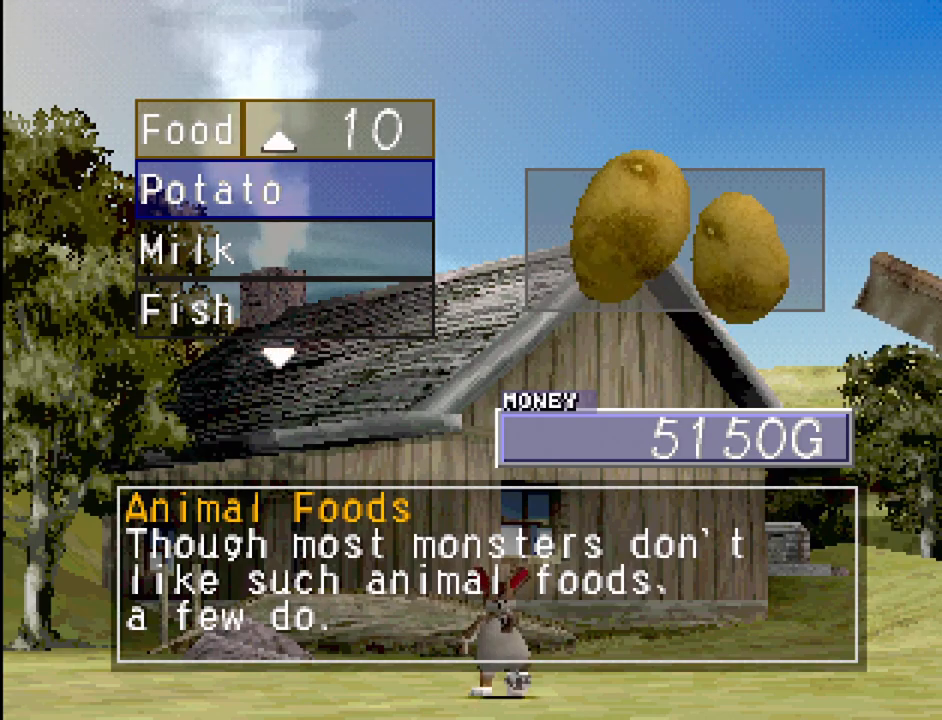
{"buttons": [], "events": [[17, "DPAD_DOWN", "down"], [50, "DPAD_DOWN", "up"], [133, "DPAD_DOWN", "down"], [267, "DPAD_DOWN", "up"]]}
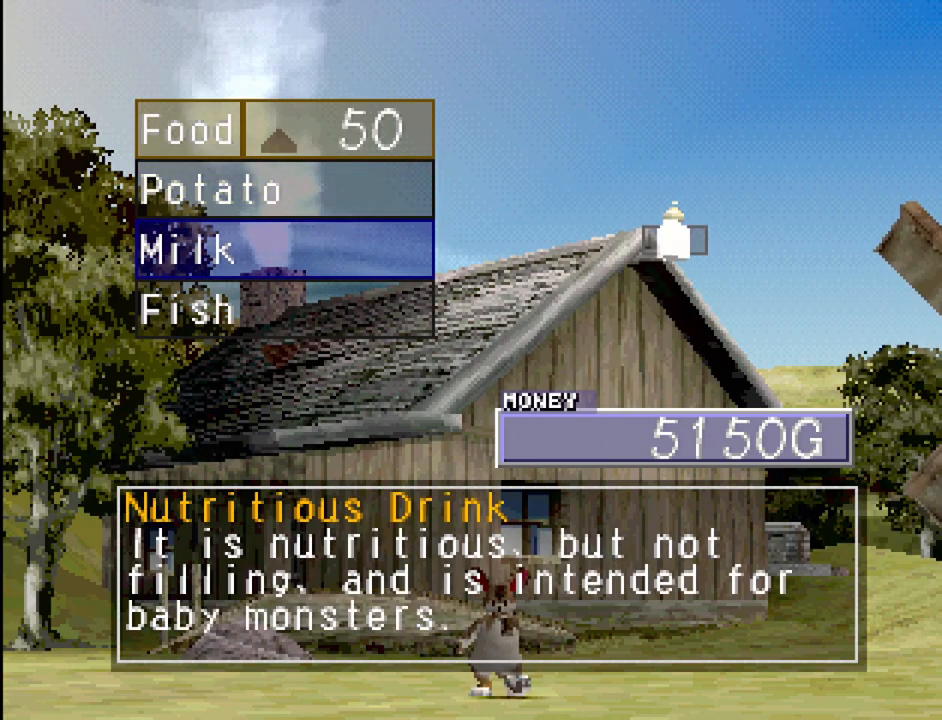
{"buttons": [], "events": [[17, "DPAD_DOWN", "down"], [150, "DPAD_DOWN", "up"]]}
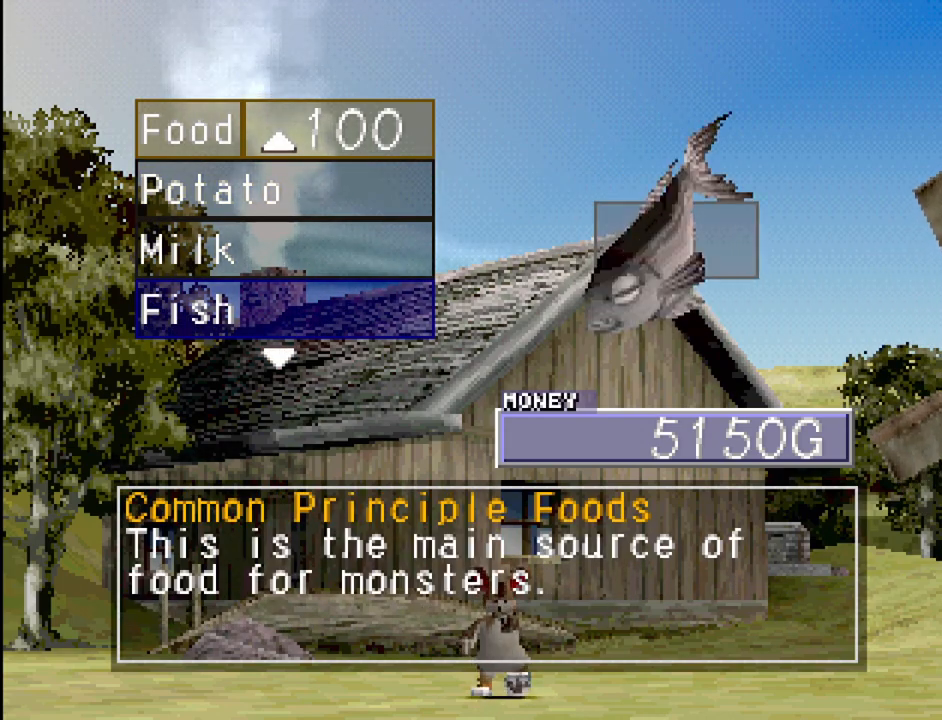
{"buttons": [], "events": []}
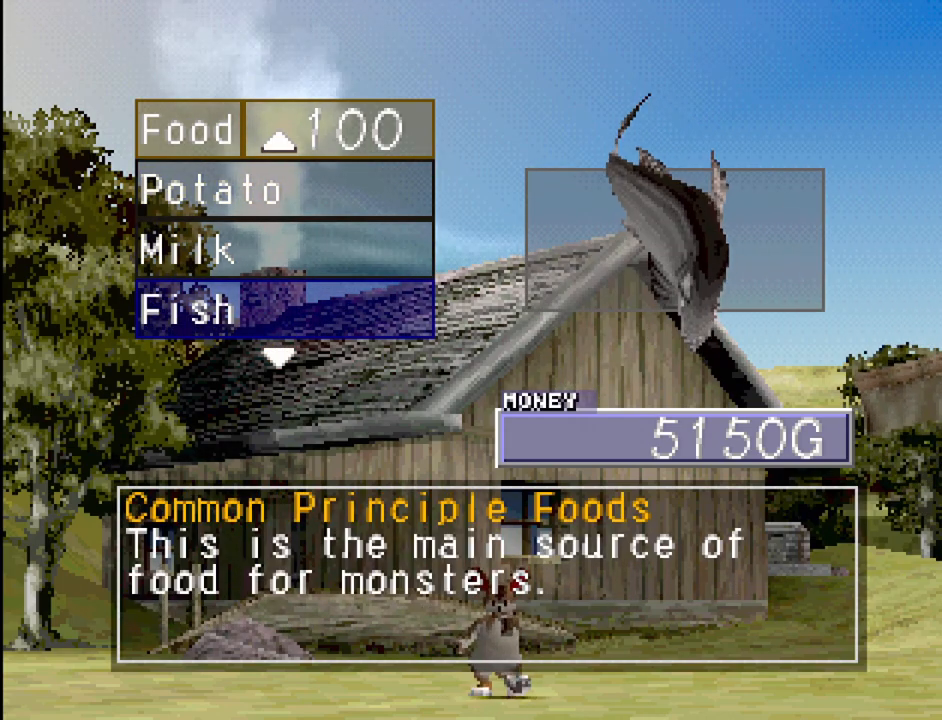
{"buttons": [], "events": [[300, "CROSS", "down"], [500, "CROSS", "up"]]}
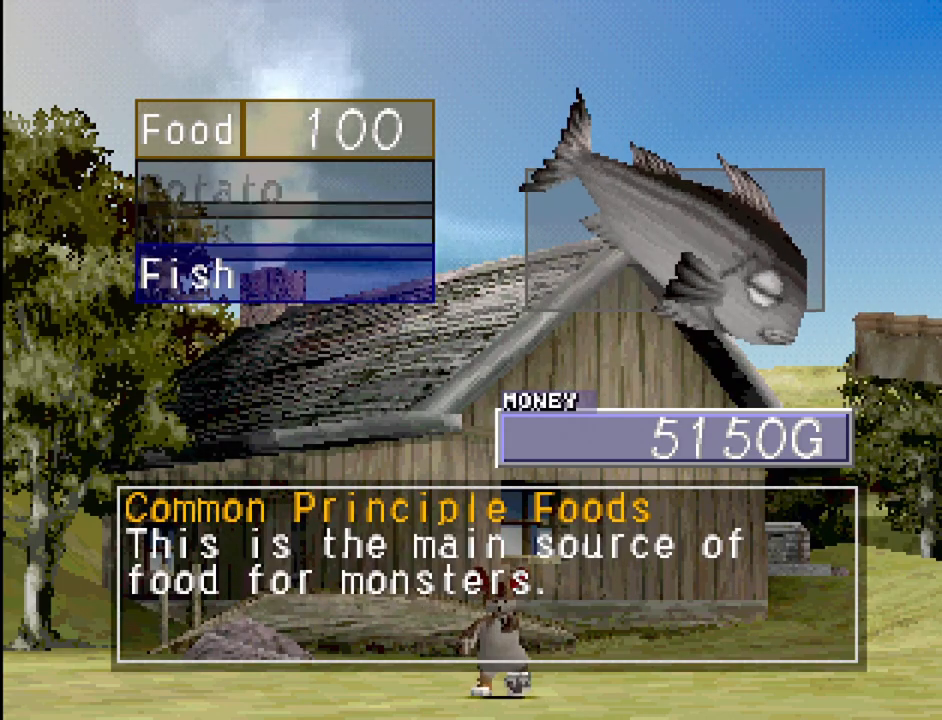
{"buttons": [], "events": [[350, "CROSS", "down"], [467, "CROSS", "up"]]}
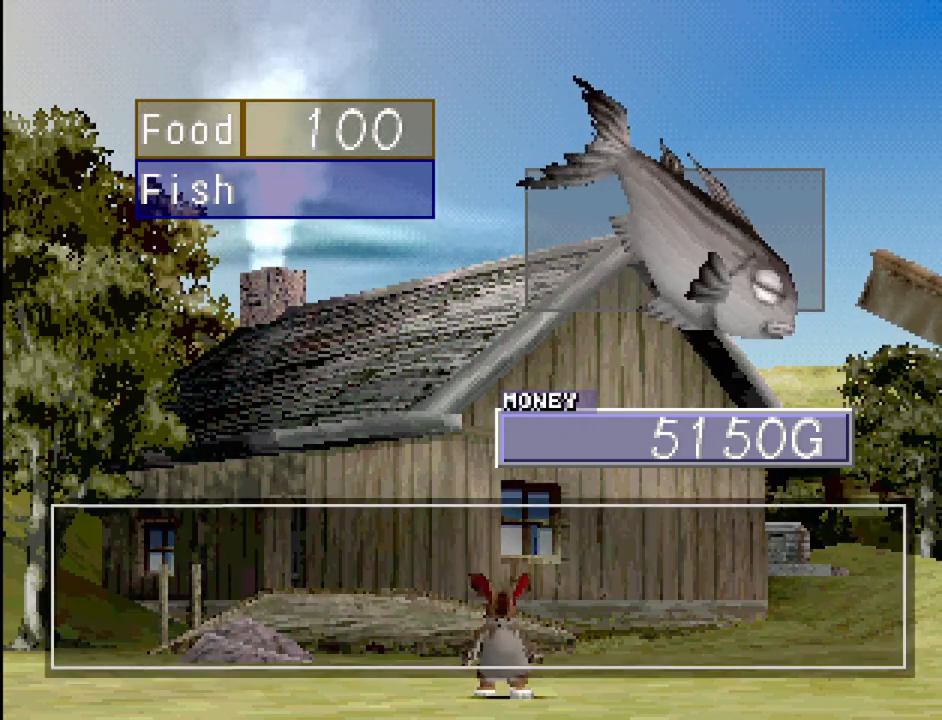
{"buttons": [], "events": [[367, "CROSS", "down"], [450, "CROSS", "up"]]}
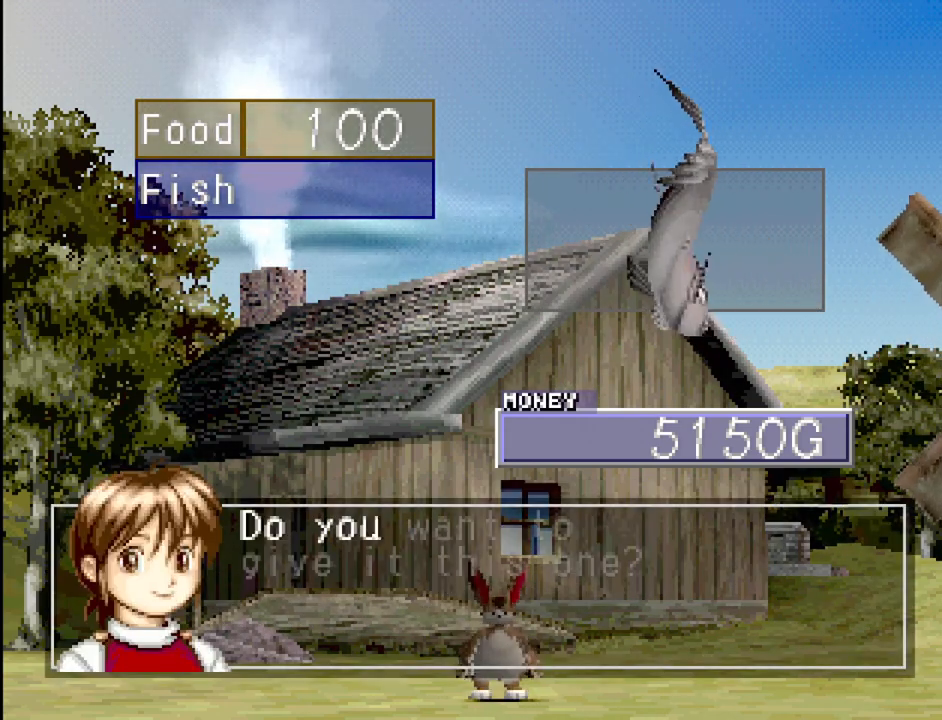
{"buttons": [], "events": []}
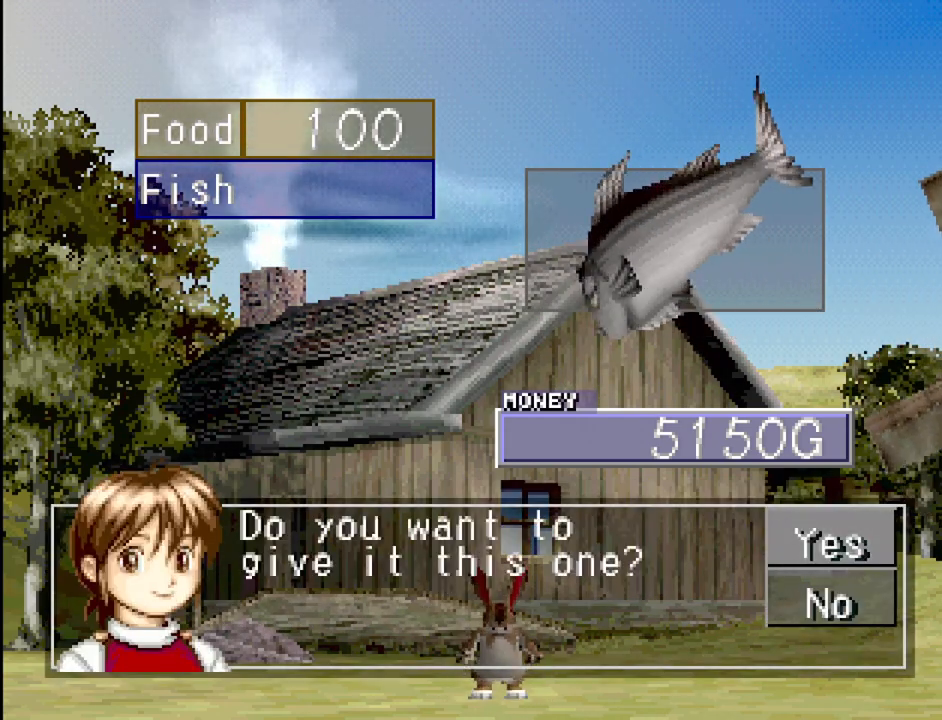
{"buttons": [], "events": [[133, "CROSS", "down"], [283, "CROSS", "up"]]}
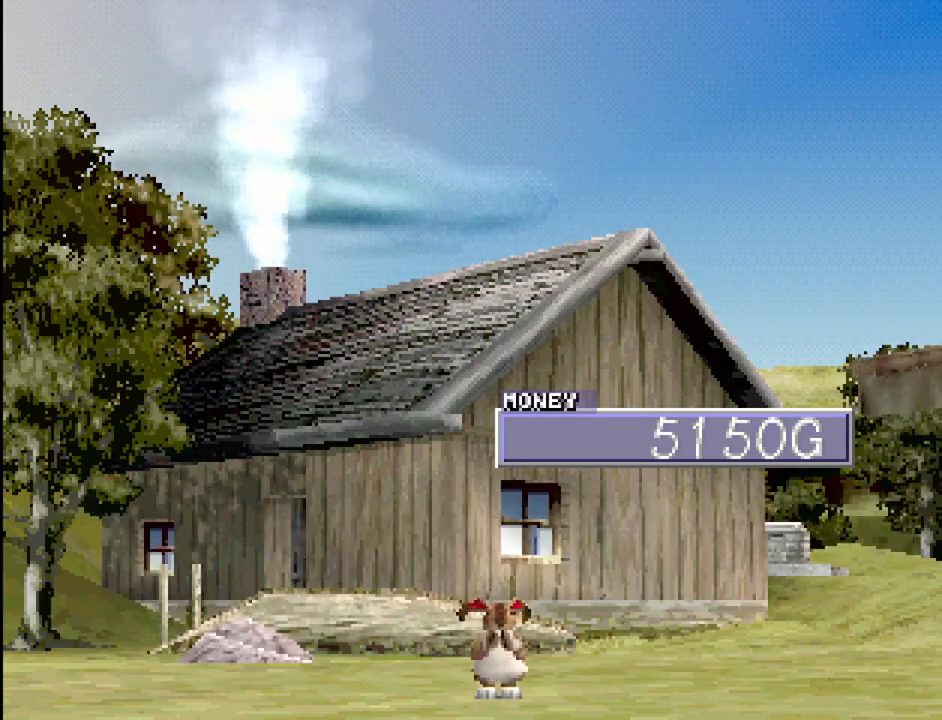
{"buttons": [], "events": []}
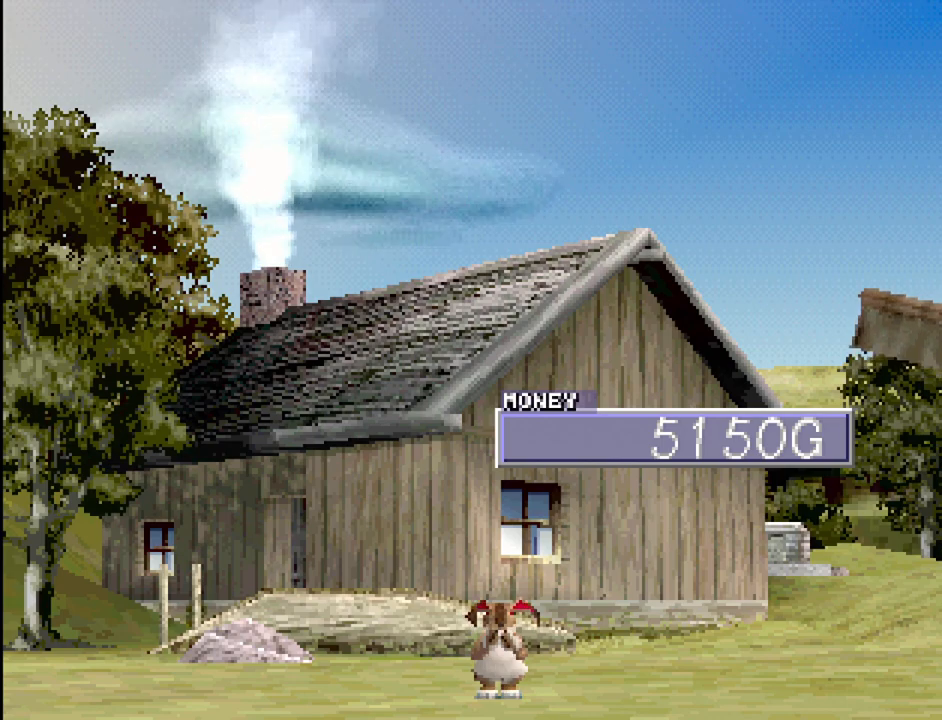
{"buttons": [], "events": []}
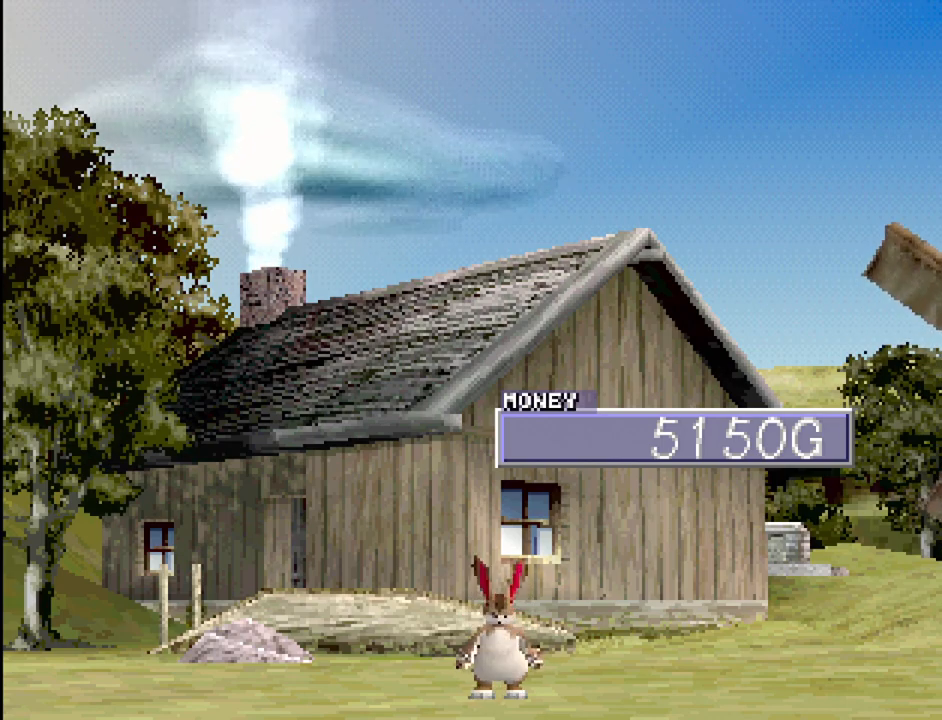
{"buttons": [], "events": []}
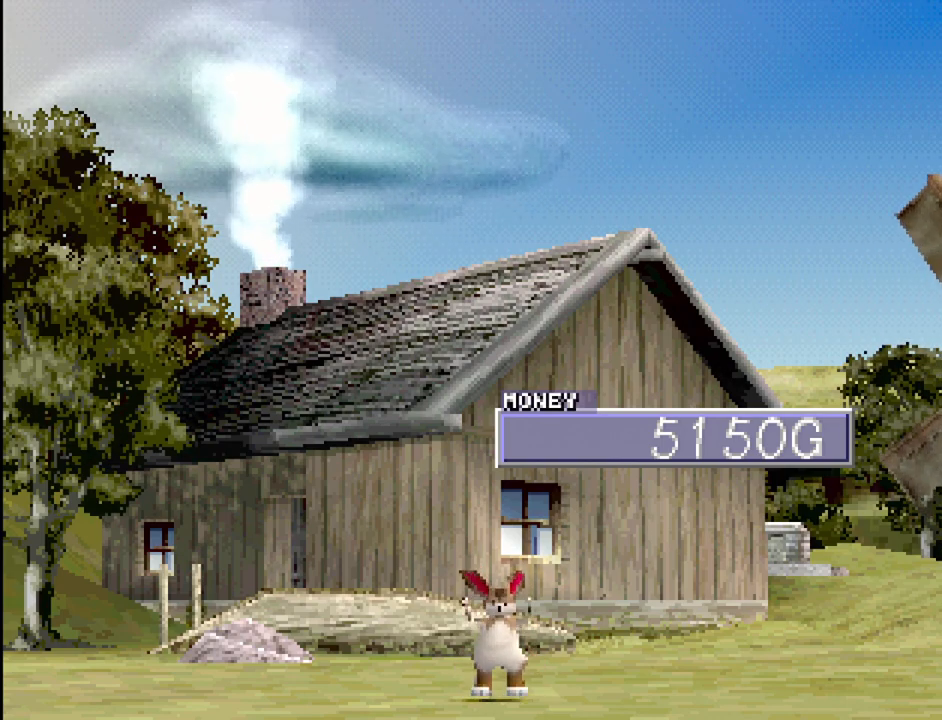
{"buttons": [], "events": []}
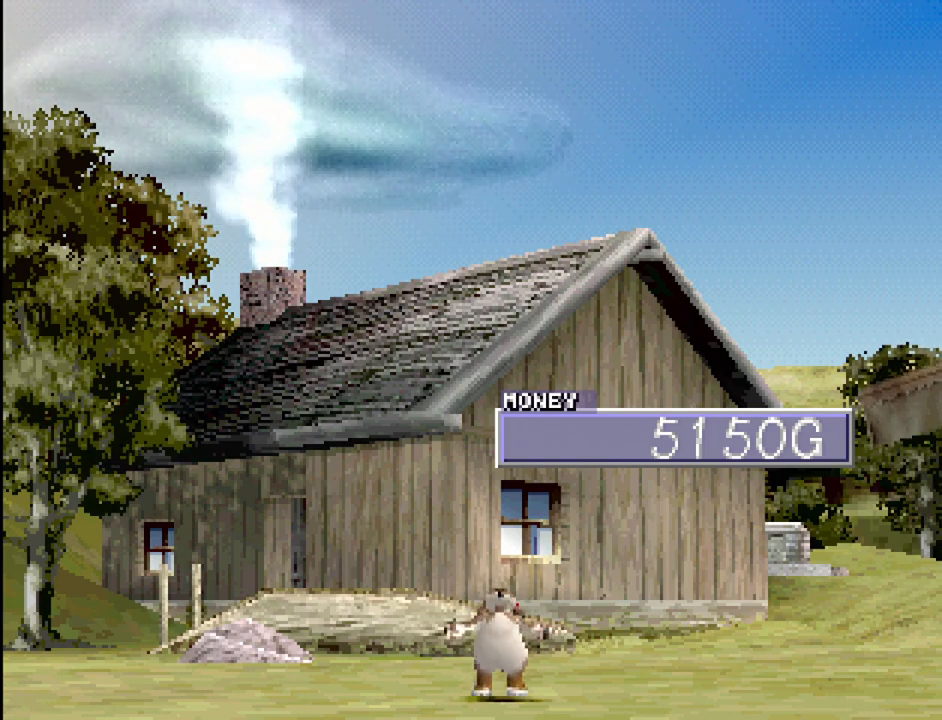
{"buttons": [], "events": []}
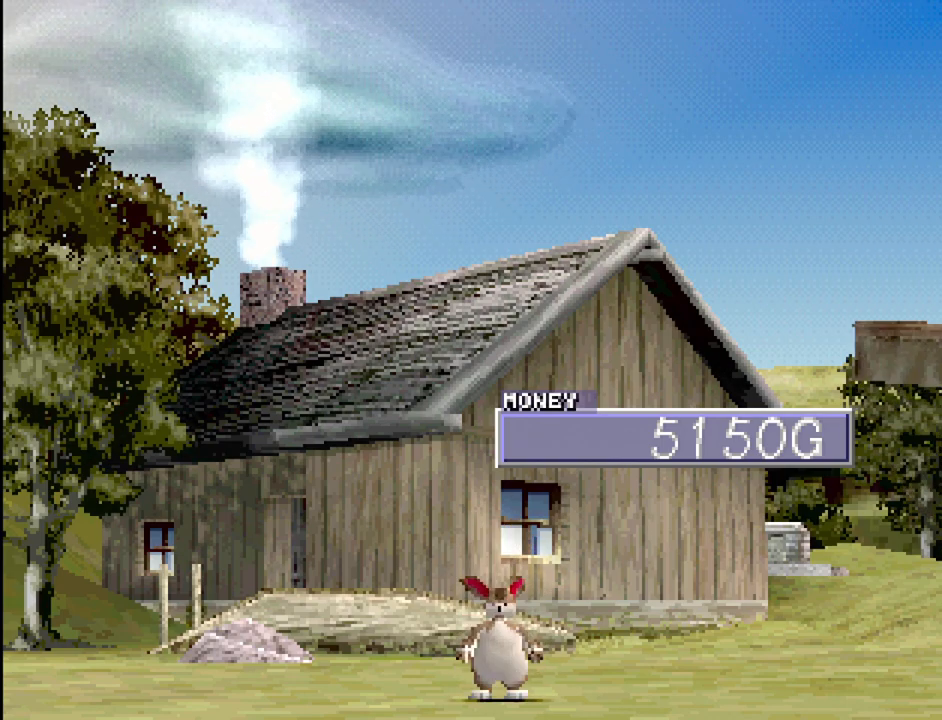
{"buttons": [], "events": []}
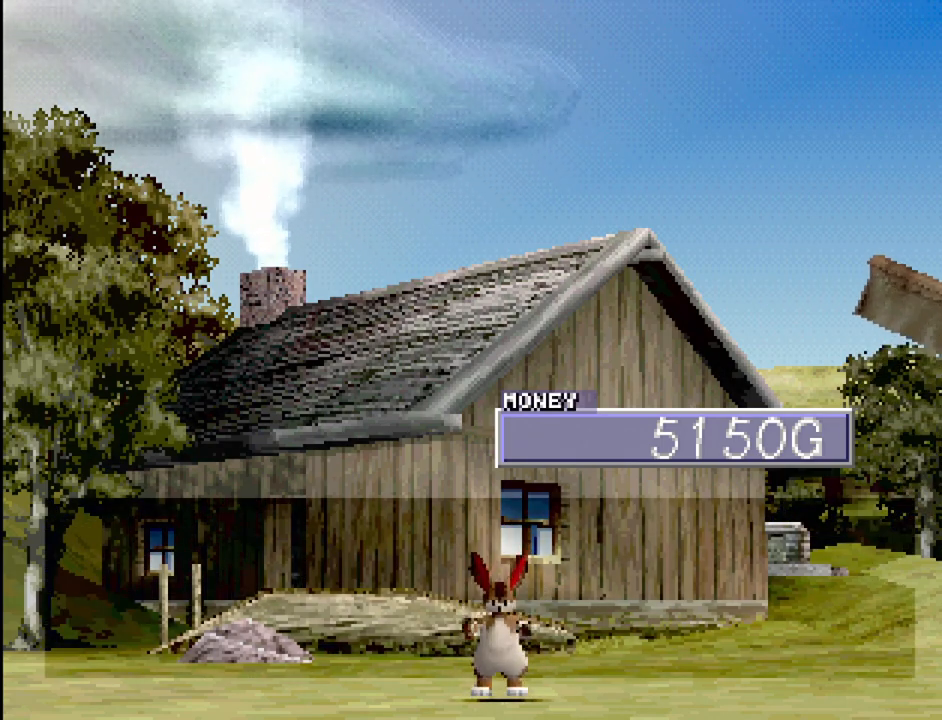
{"buttons": [], "events": [[233, "CROSS", "down"], [400, "CROSS", "up"]]}
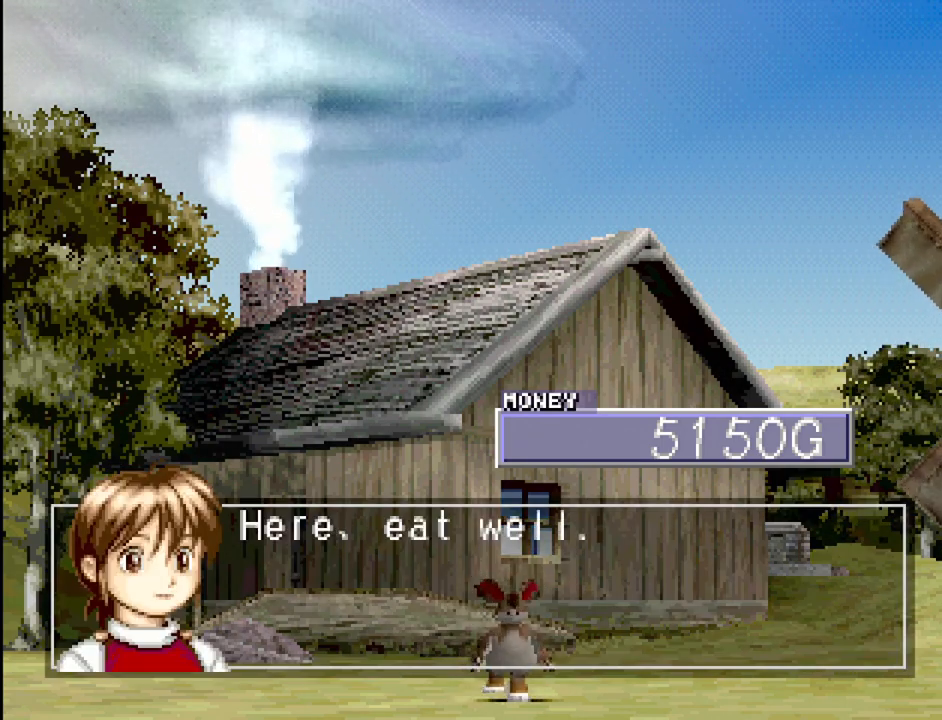
{"buttons": ["CROSS"], "events": [[450, "CROSS", "down"]]}
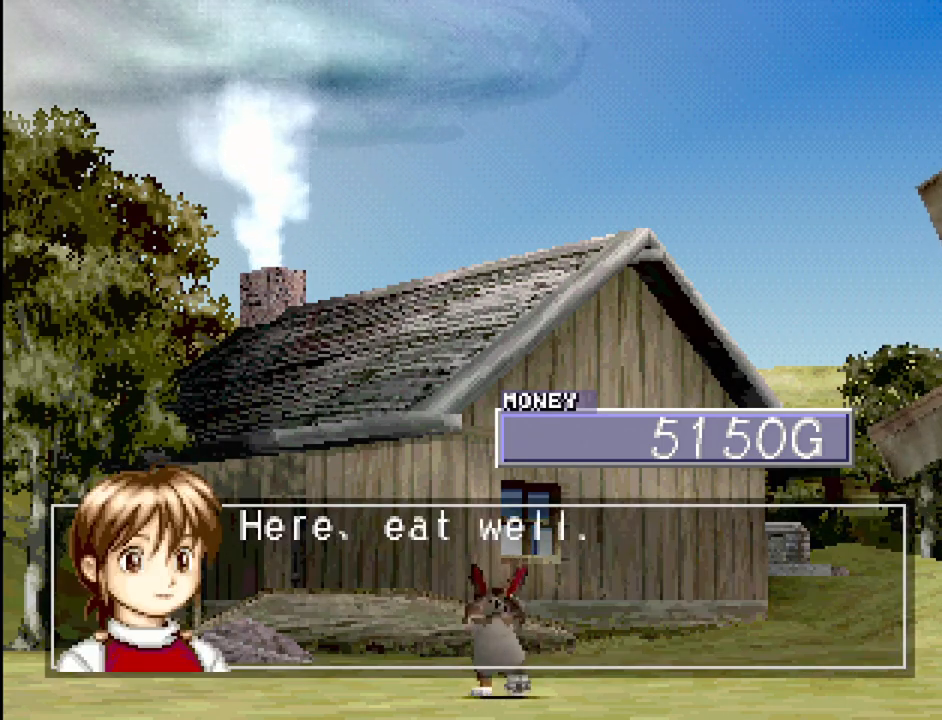
{"buttons": [], "events": [[100, "CROSS", "up"]]}